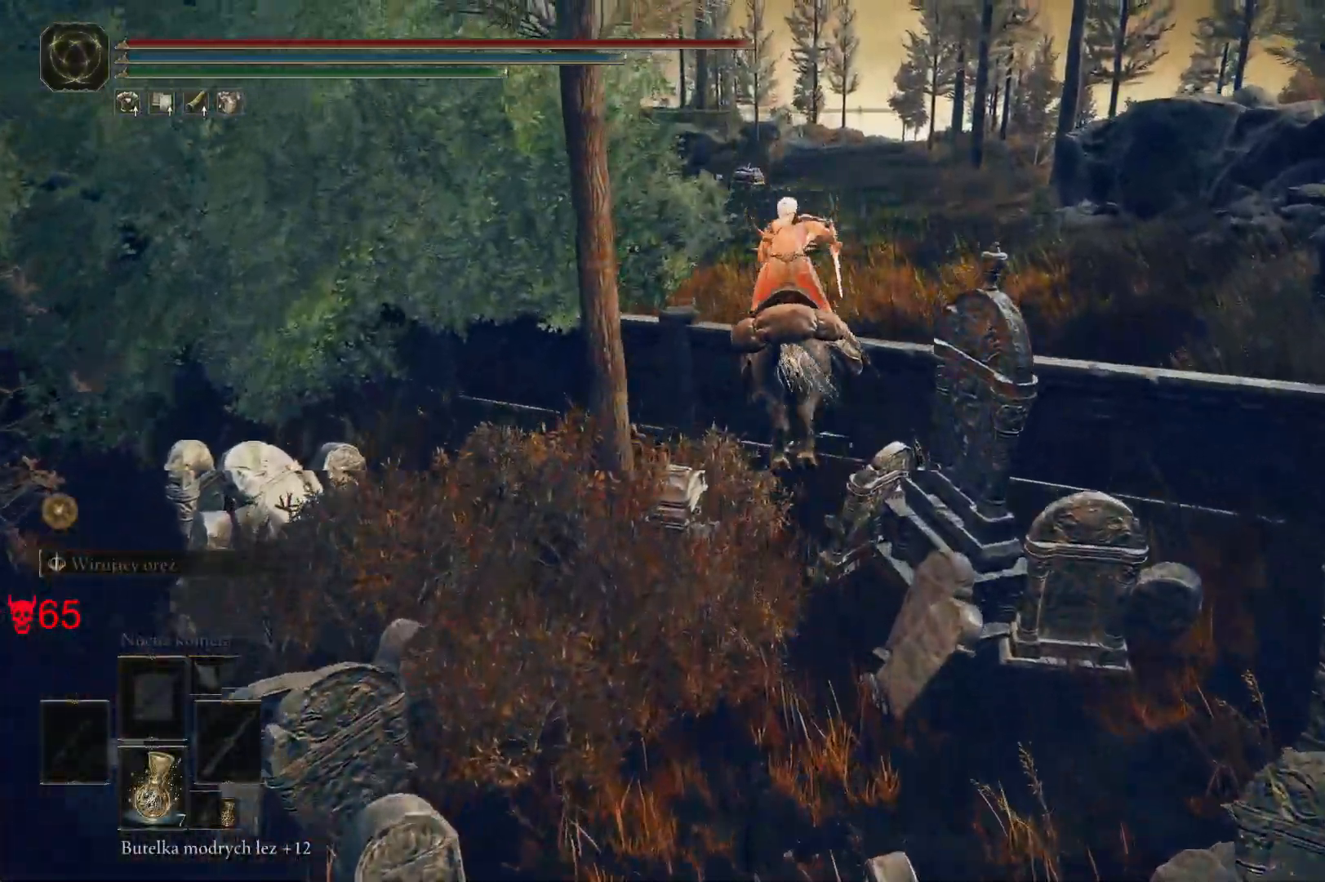
Gameplay with keyboard and mouse; each line is a JSON object with the keys and mouse buttons held at the frame after it. "events" lists presses ("down") and releases ("up") of "a", "ctrl", "d", "e", "q", "s", "shift", "space", "w", "mouse_left", "mouse_wheel", "mouse_right", "mouse_mb4" and "mouse_mb5" between this image and that frame as [ms after this image, input, new state], when the widget could be followed in between. "mouse_left", "mouse_wheel", "mouse_right", "mouse_mb4", "mouse_mb5" = the "left", "wheel", "right", "mb4", "mb5" buttons of the "mouse" list. No other keys are recorded. "wheel" means that the mouse wheel is clicked or scrolled. Mouse movement is not recorded.
{"keys": ["w"], "mouse": [], "events": []}
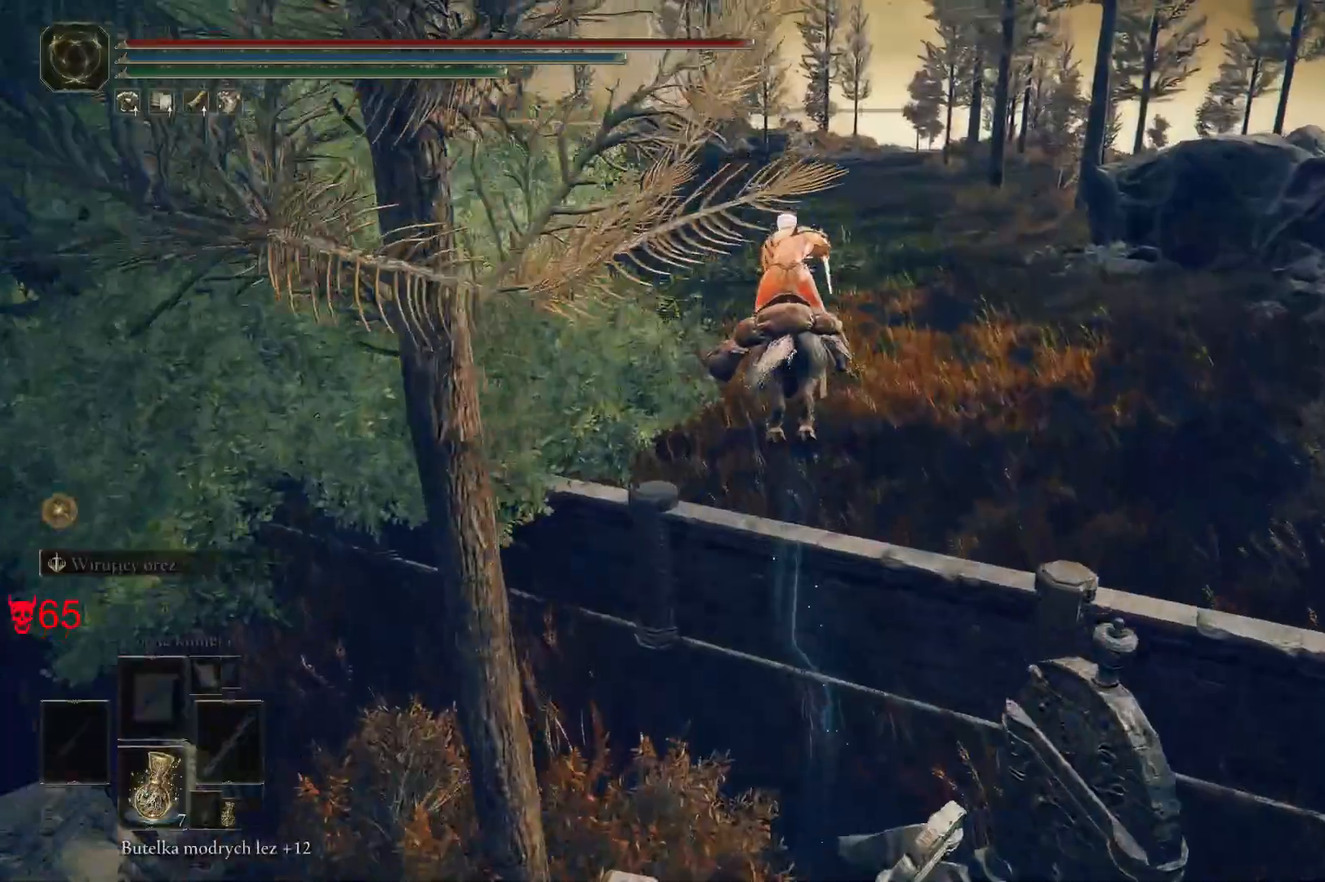
{"keys": ["d", "space", "w"], "mouse": [], "events": [[300, "space", "down"], [333, "d", "down"]]}
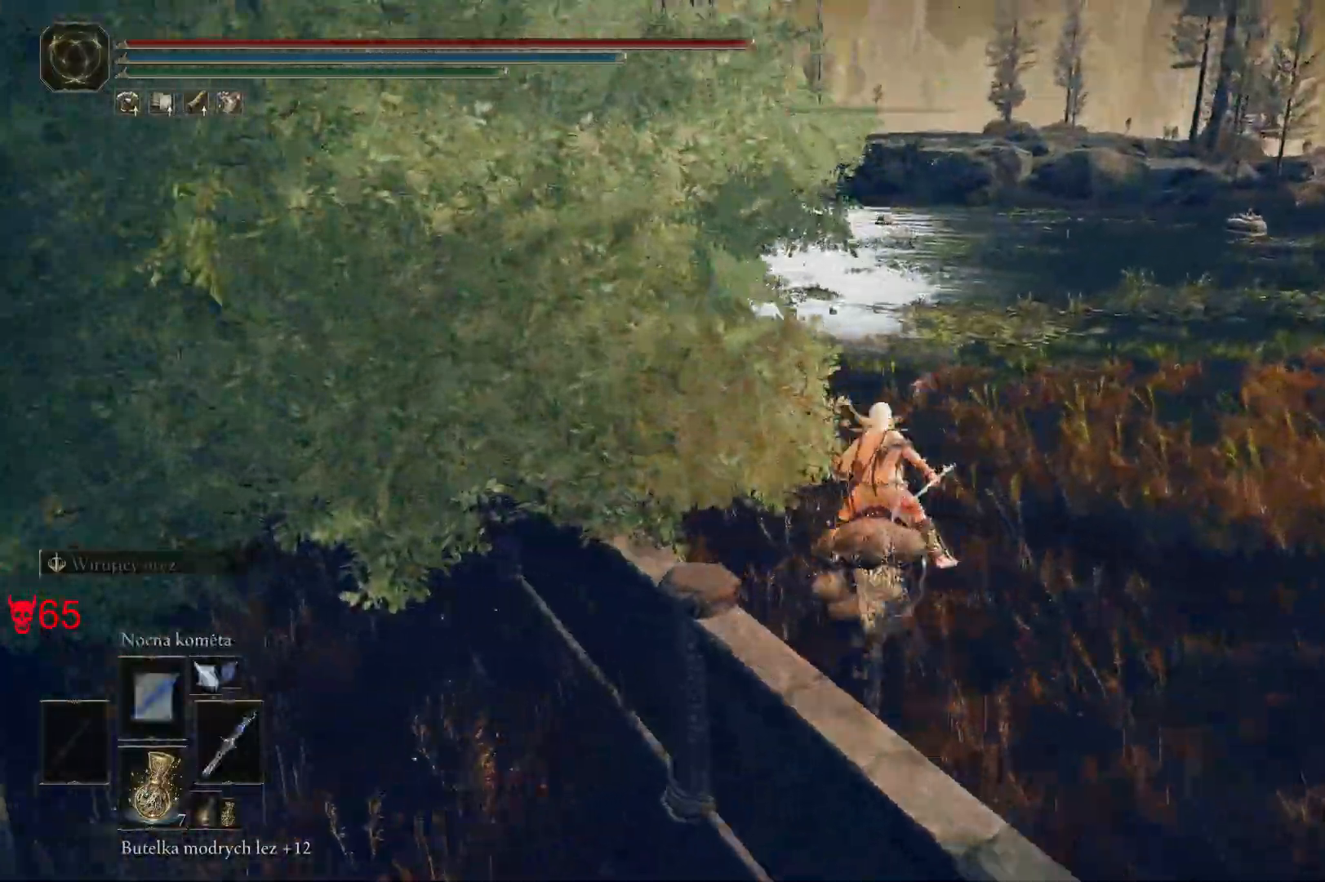
{"keys": ["w"], "mouse": [], "events": [[50, "space", "up"], [233, "d", "up"]]}
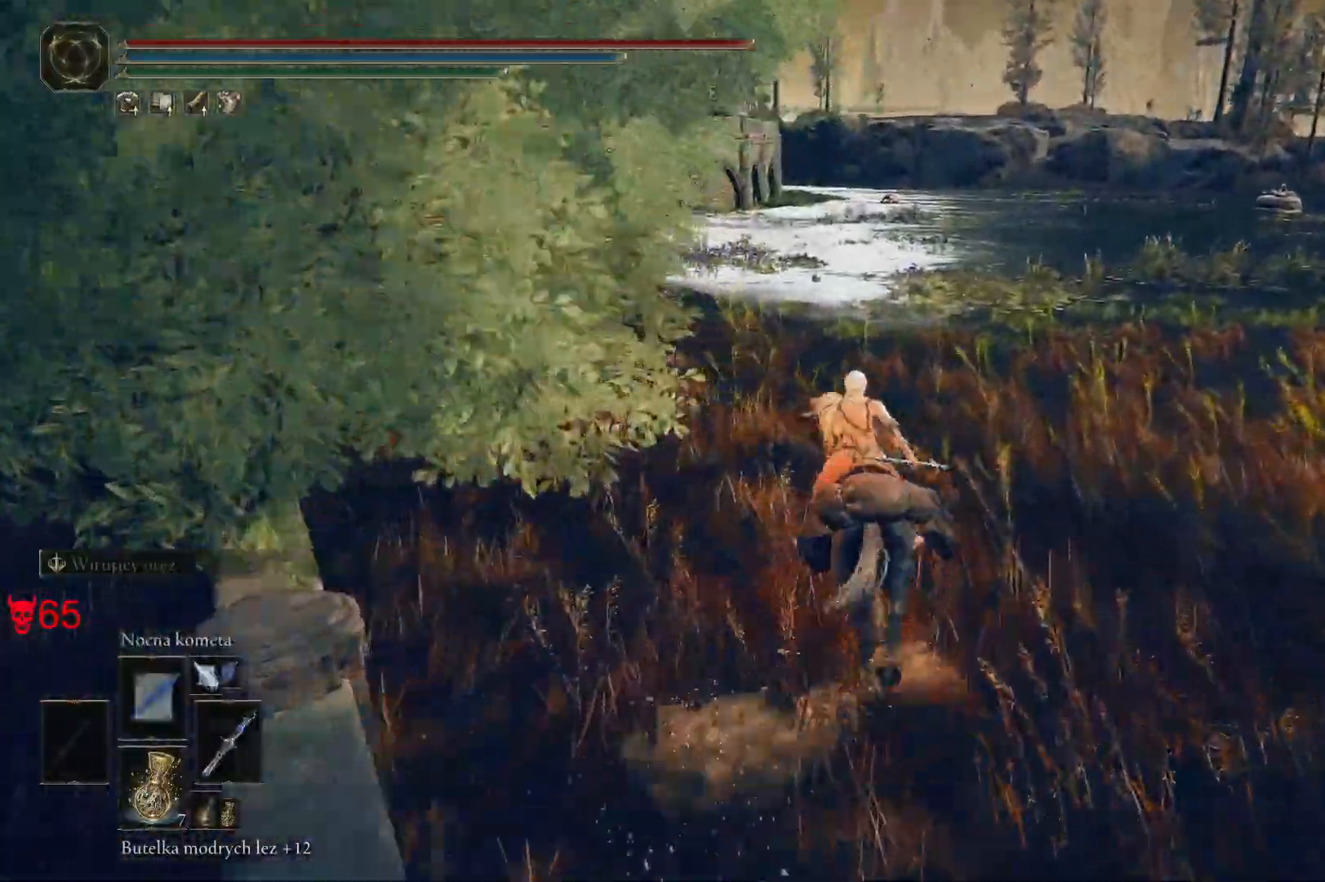
{"keys": ["w"], "mouse": [], "events": []}
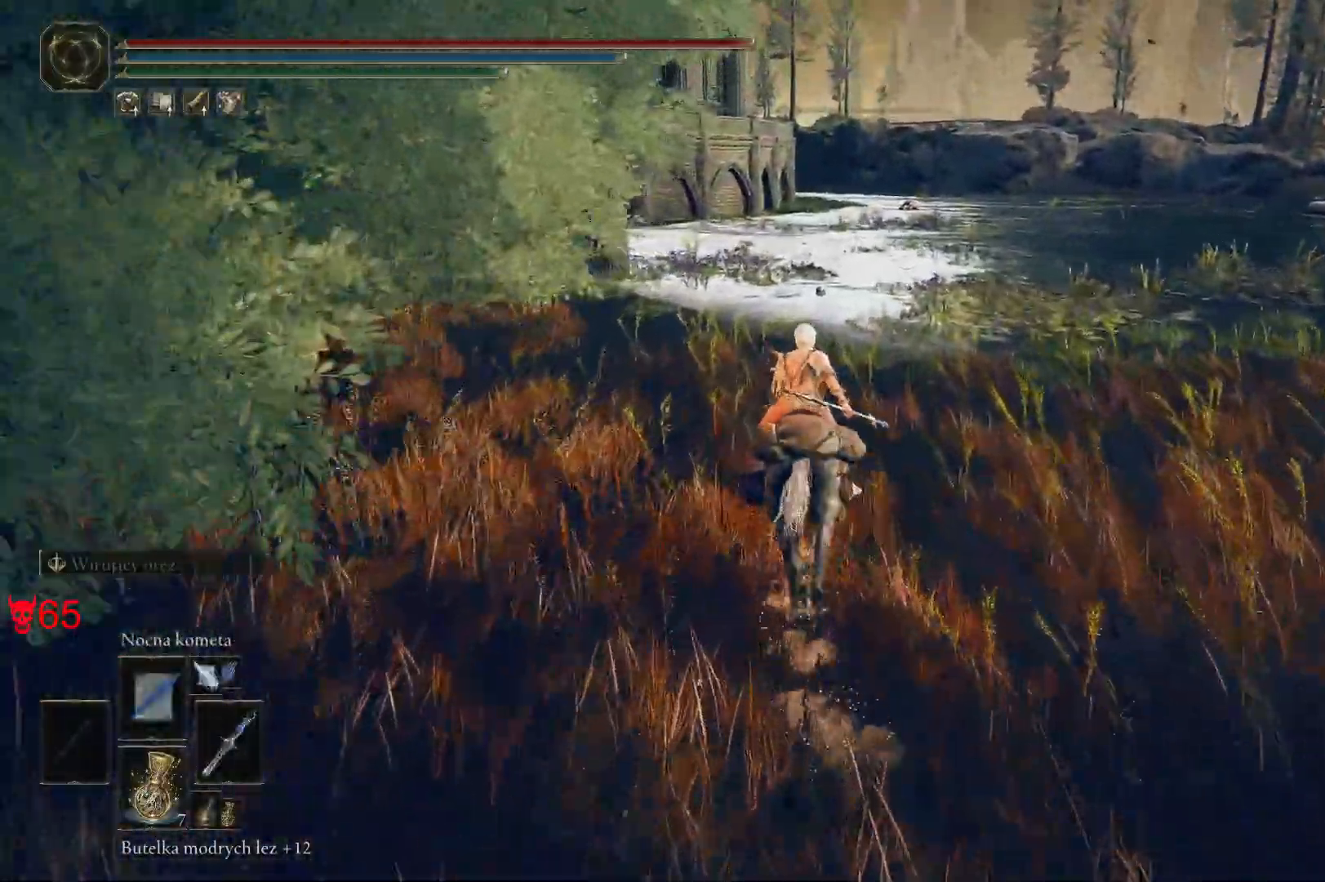
{"keys": ["d", "space", "w"], "mouse": [], "events": [[300, "d", "down"], [367, "space", "down"]]}
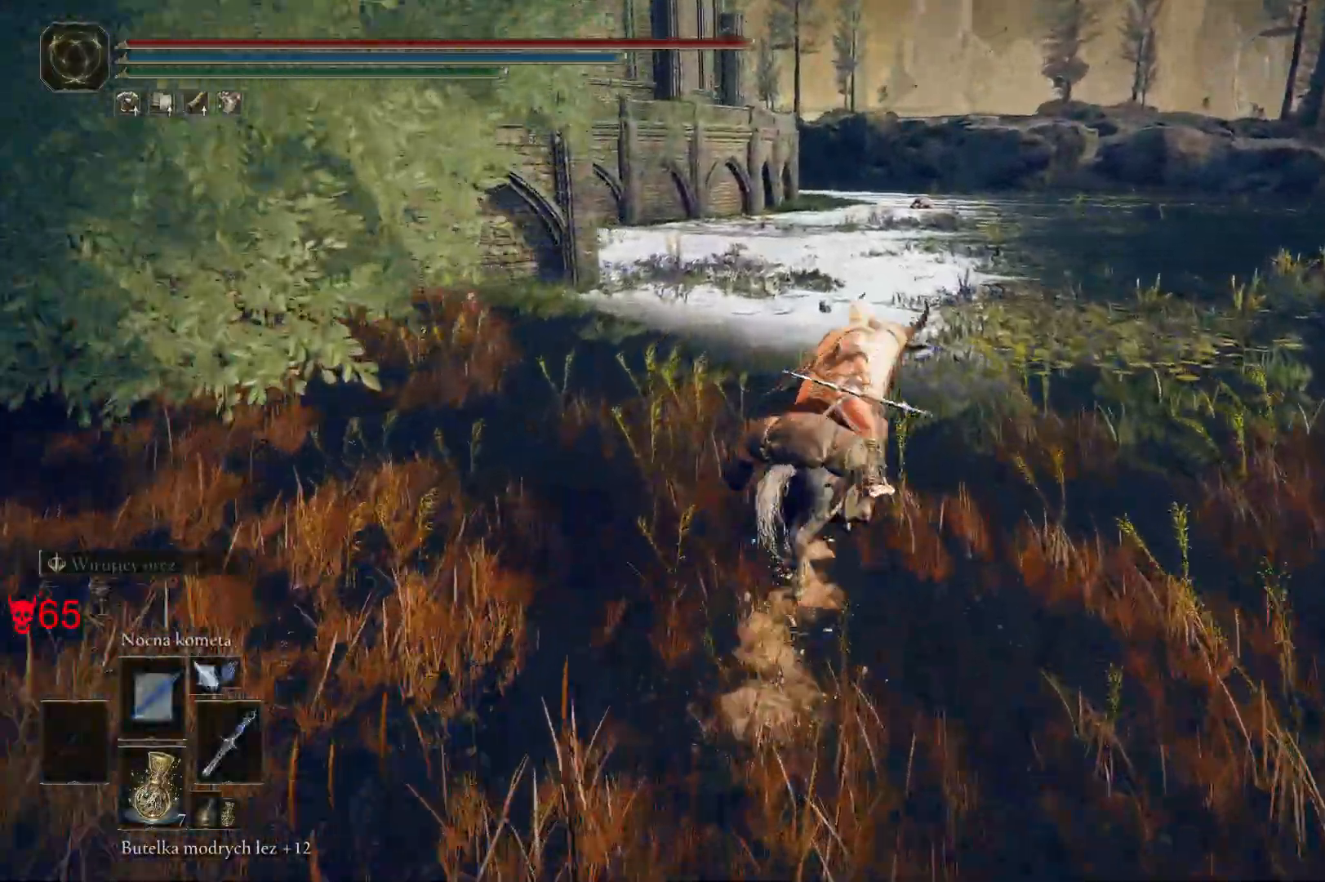
{"keys": ["w"], "mouse": [], "events": [[133, "space", "up"], [167, "d", "up"]]}
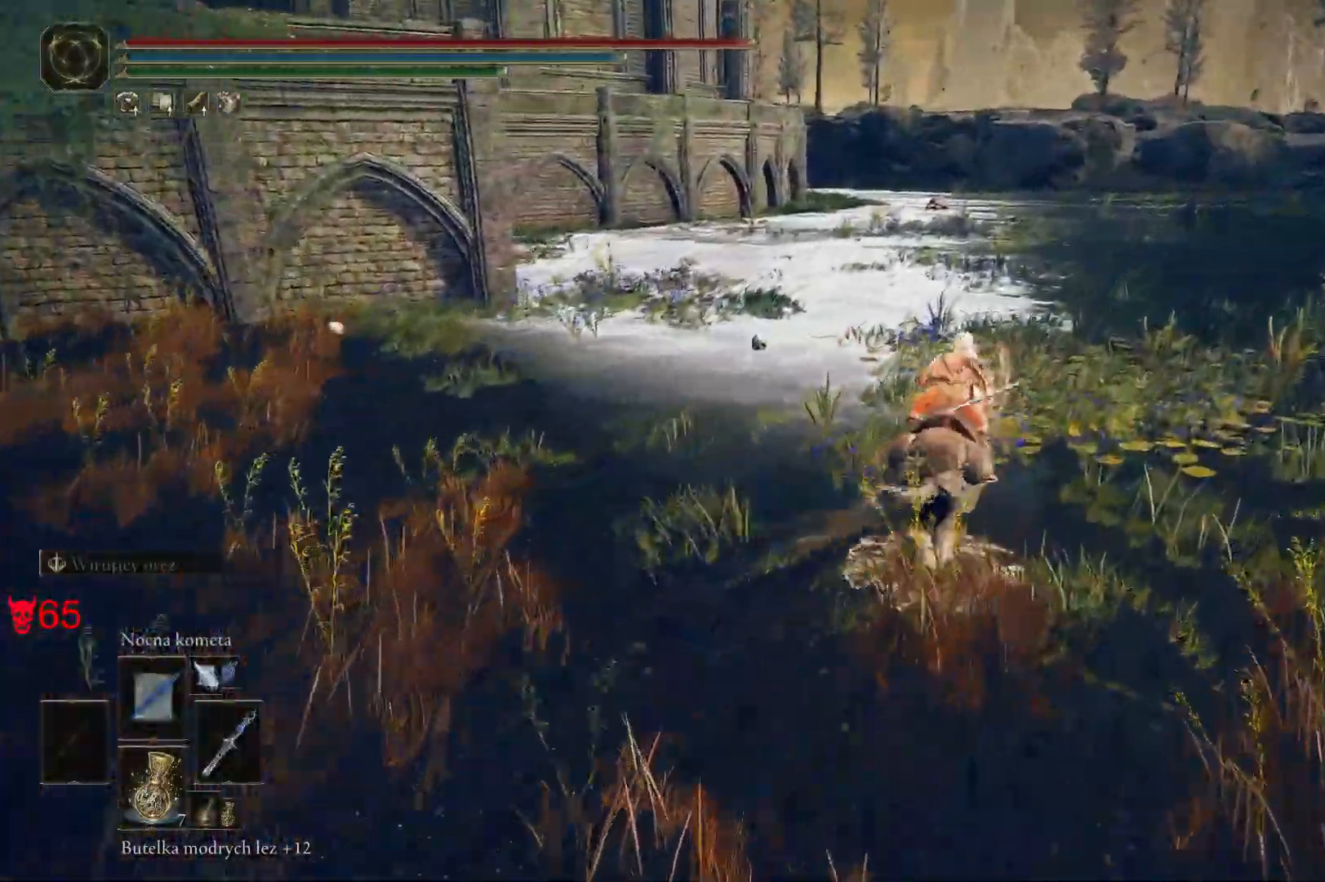
{"keys": ["d", "w"], "mouse": [], "events": [[17, "d", "down"]]}
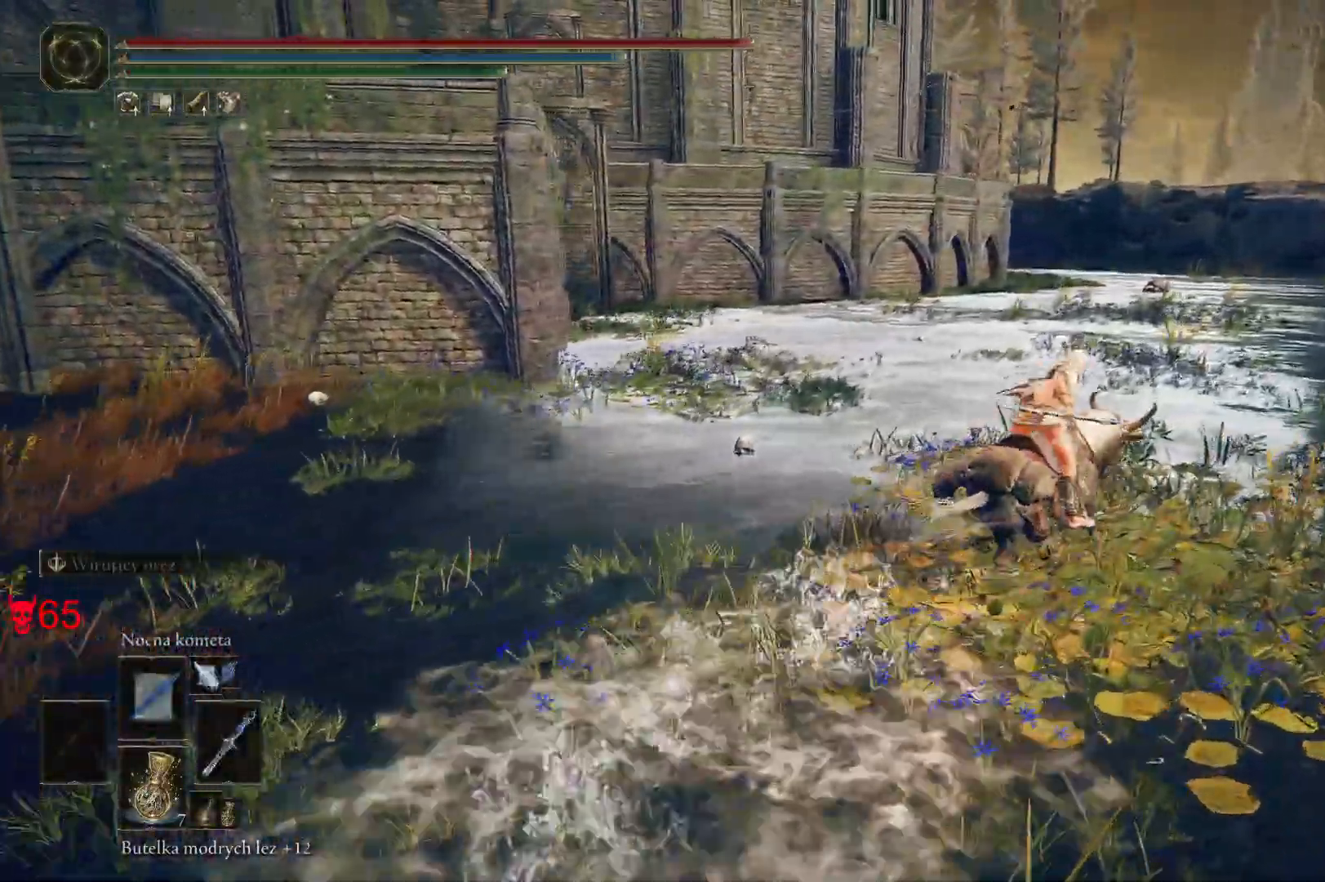
{"keys": ["d", "w"], "mouse": [], "events": []}
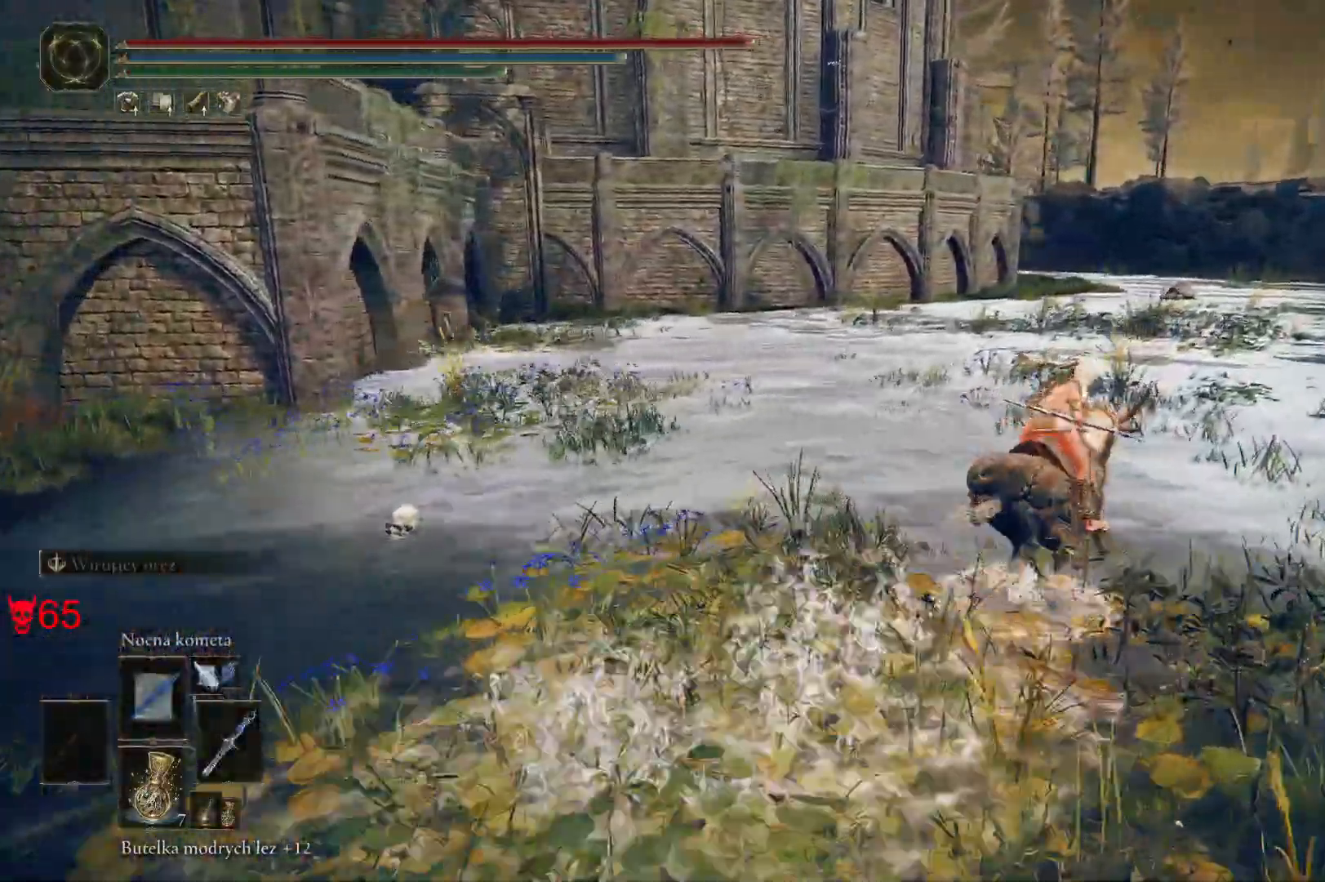
{"keys": ["w"], "mouse": [], "events": [[333, "d", "up"]]}
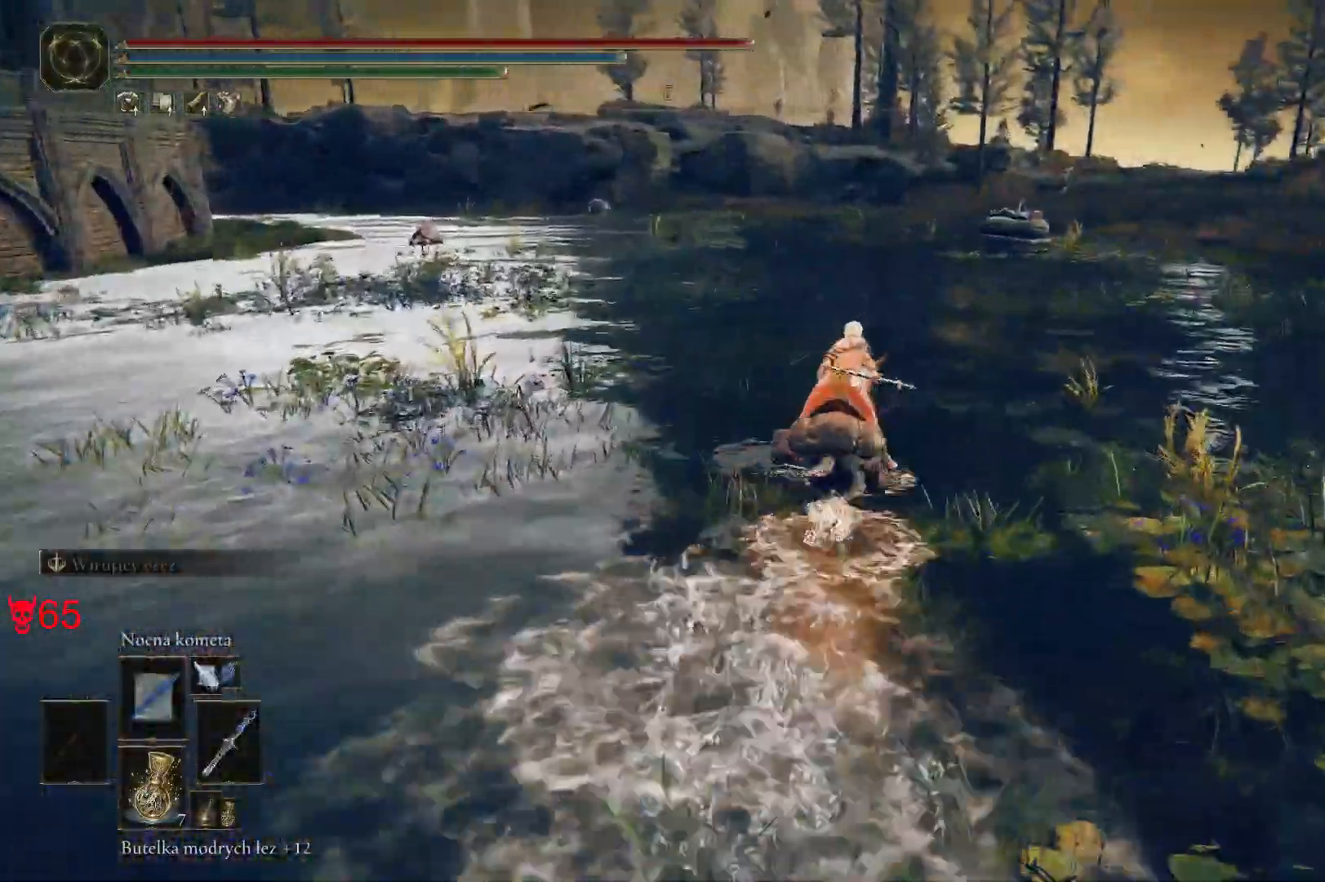
{"keys": ["w"], "mouse": [], "events": []}
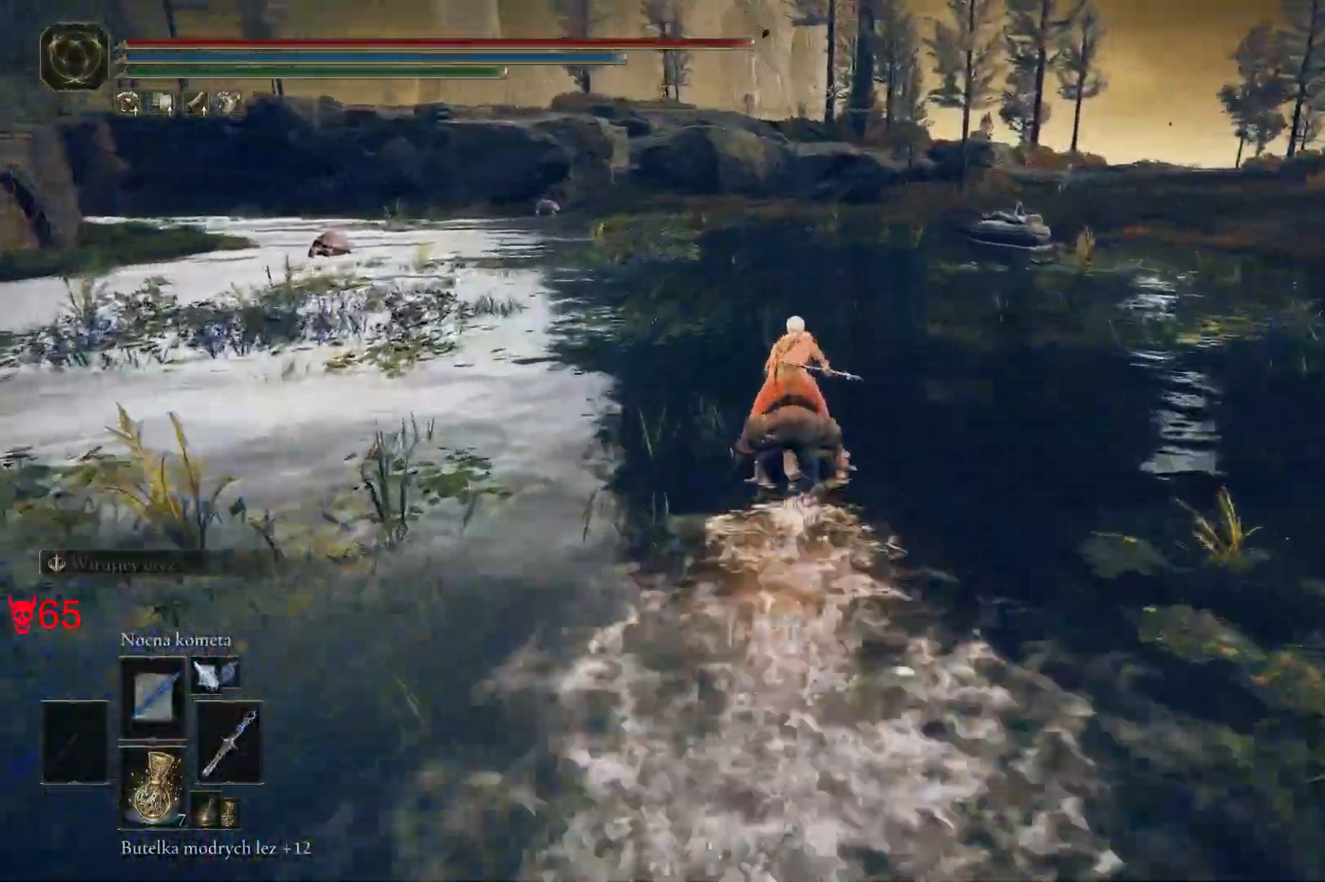
{"keys": ["w"], "mouse": [], "events": []}
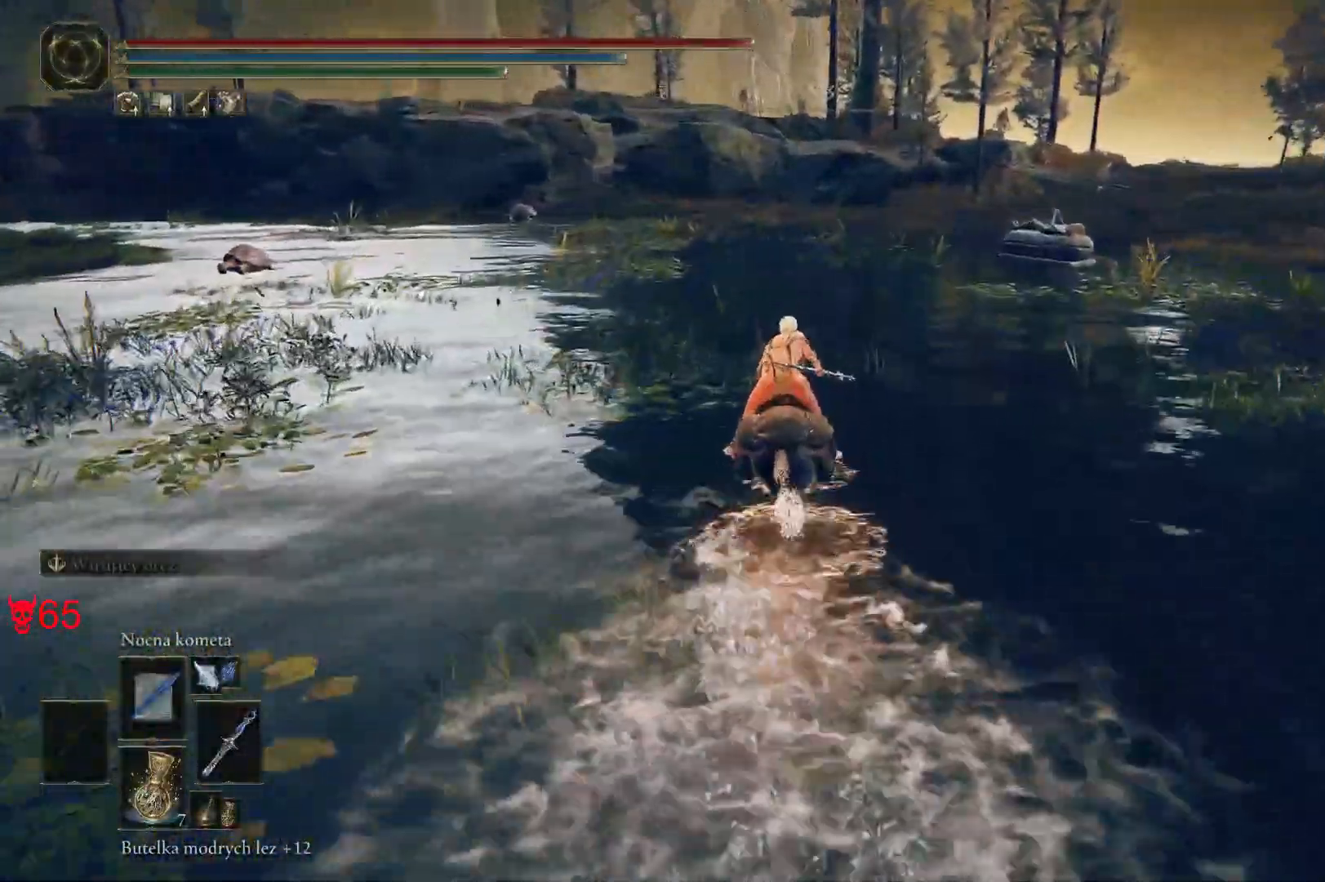
{"keys": ["w"], "mouse": [], "events": []}
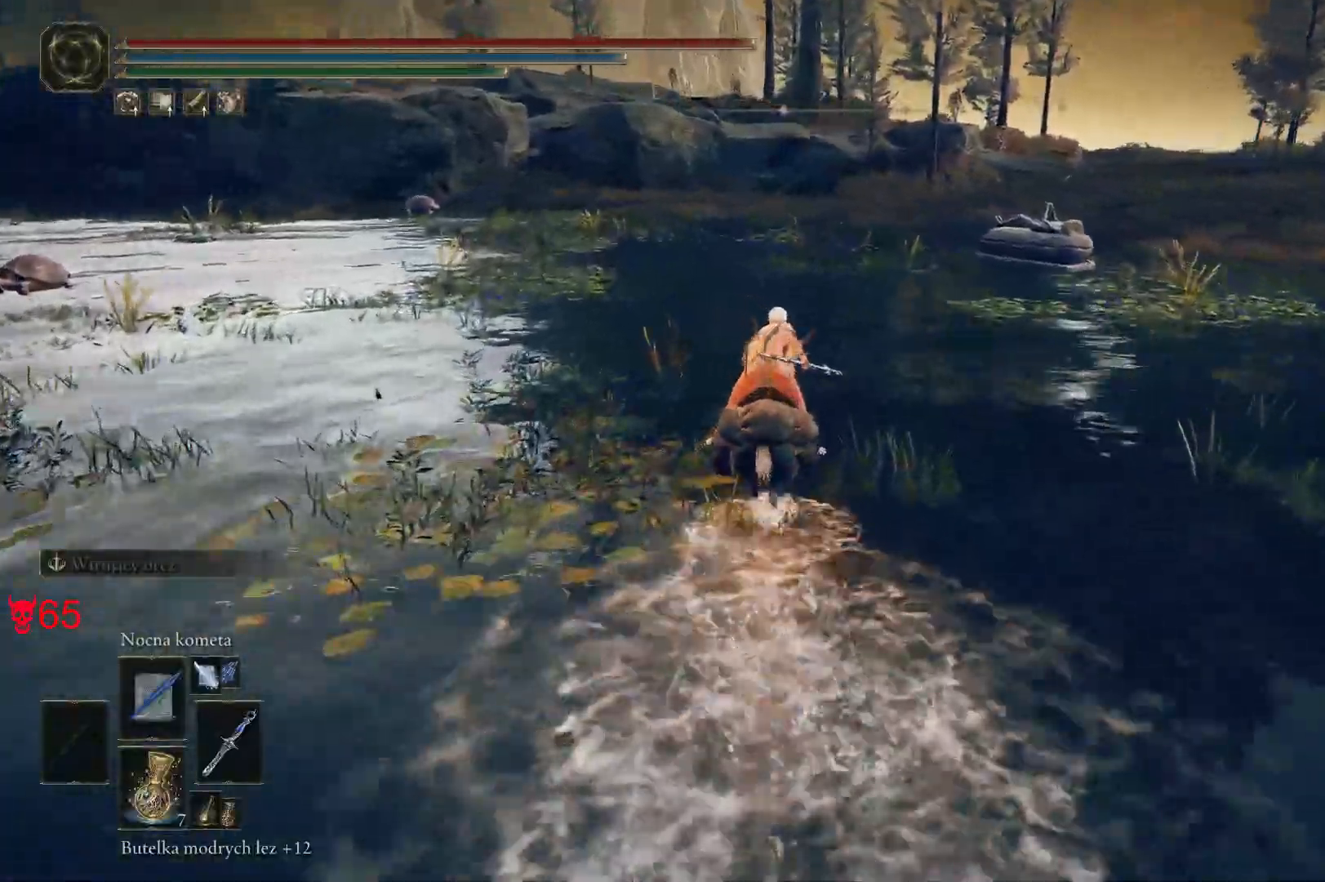
{"keys": ["w"], "mouse": [], "events": []}
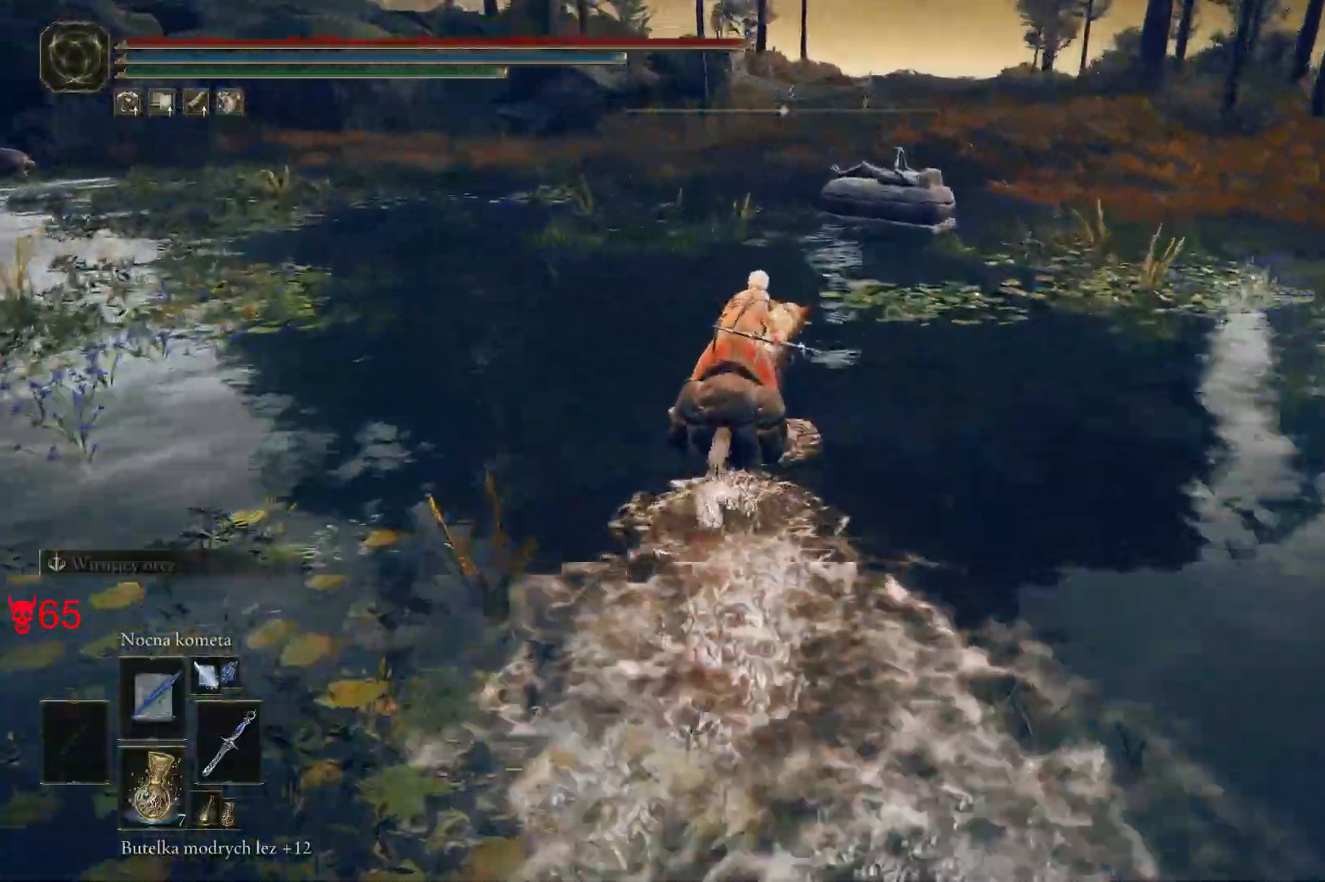
{"keys": ["w"], "mouse": [], "events": []}
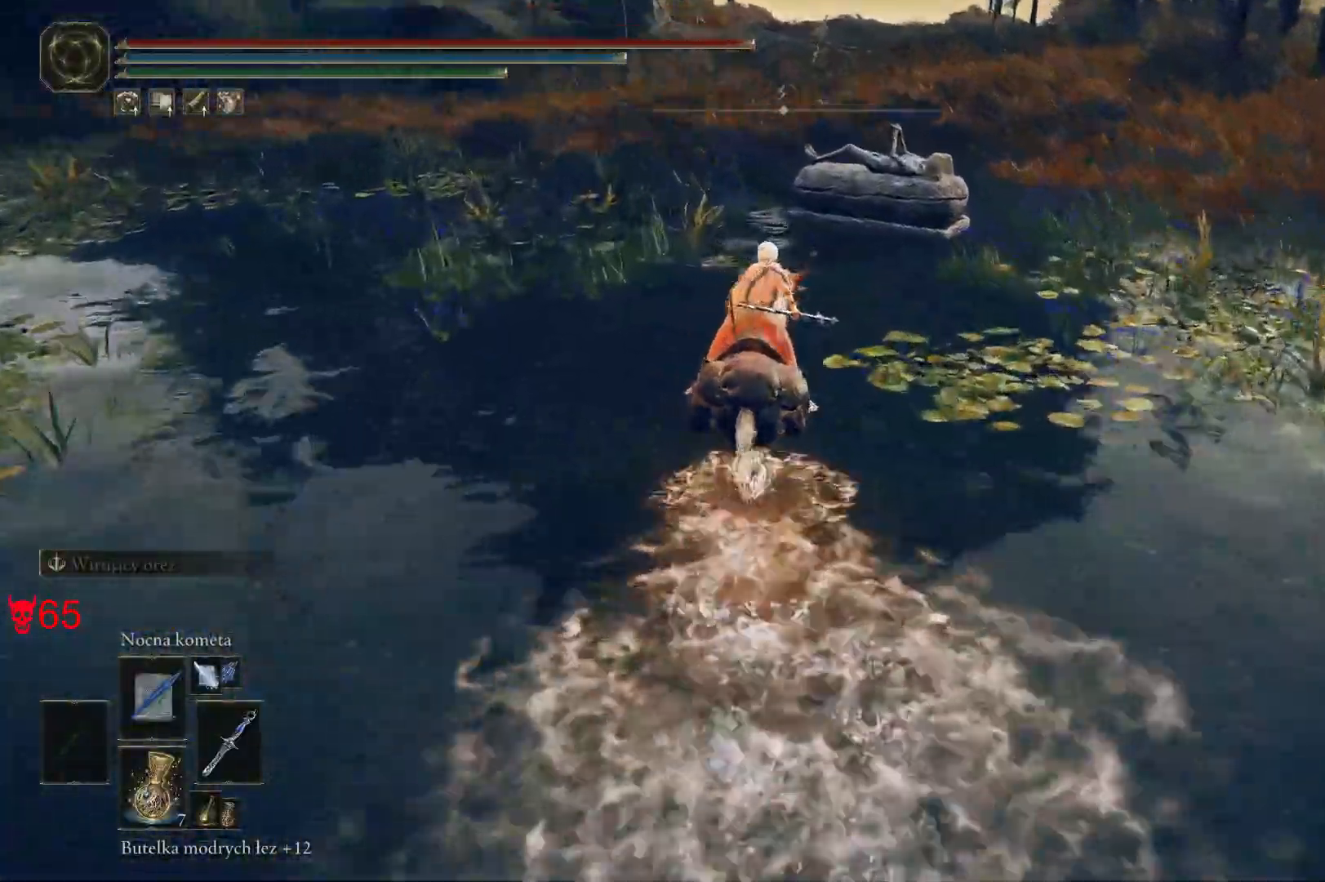
{"keys": ["w"], "mouse": [], "events": []}
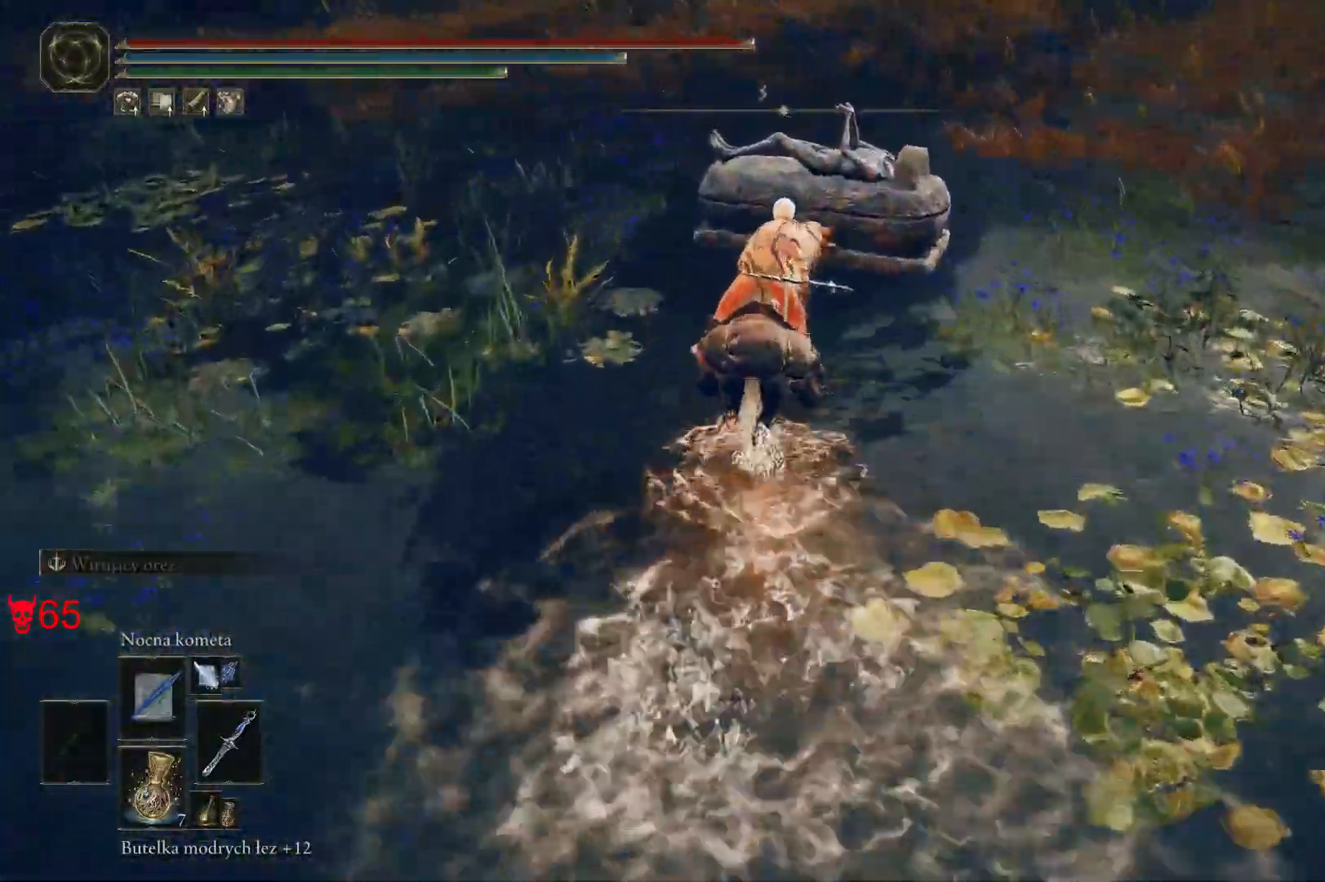
{"keys": ["e"], "mouse": [], "events": [[167, "w", "up"], [450, "e", "down"]]}
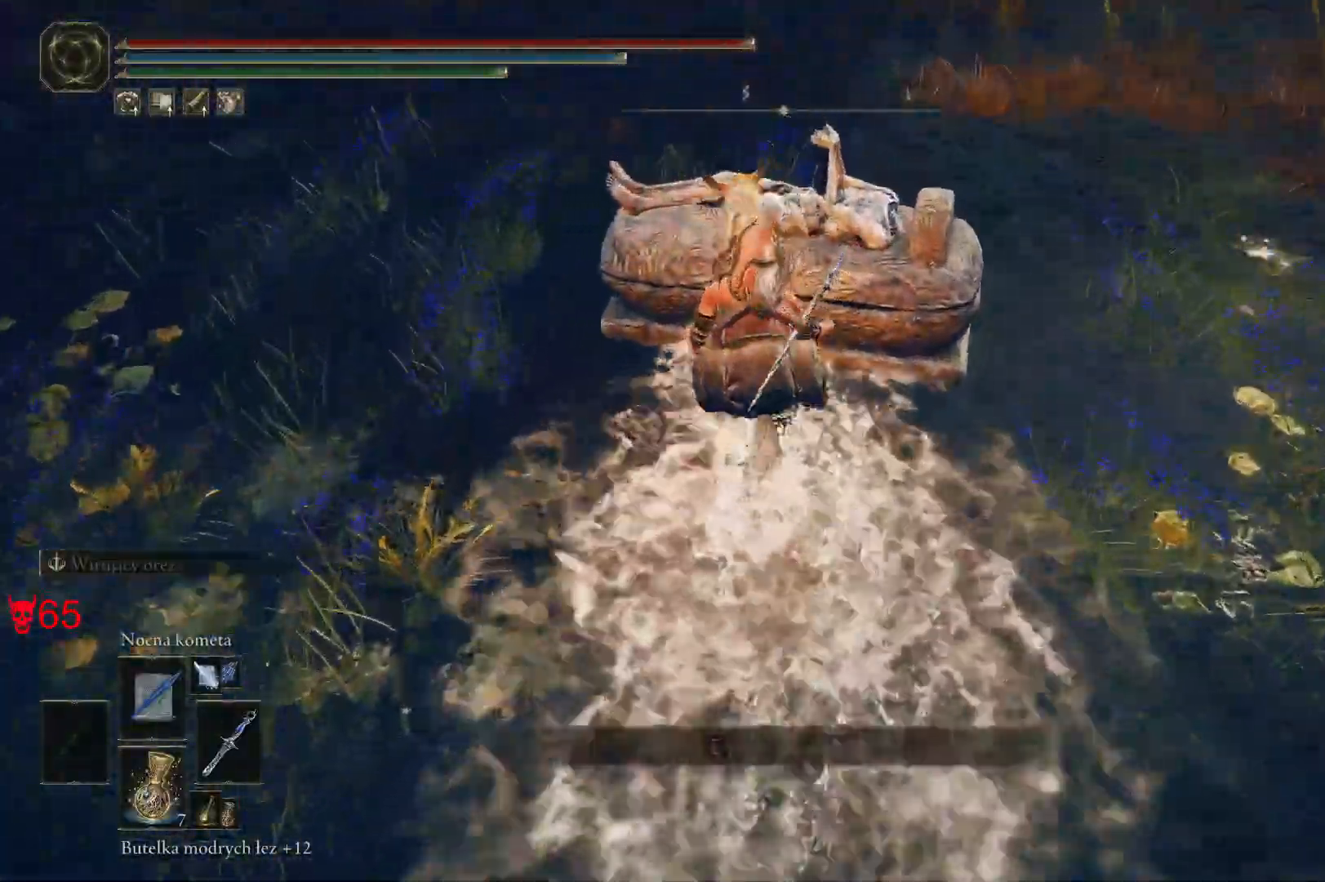
{"keys": [], "mouse": [], "events": [[50, "q", "down"], [83, "e", "up"], [83, "q", "up"]]}
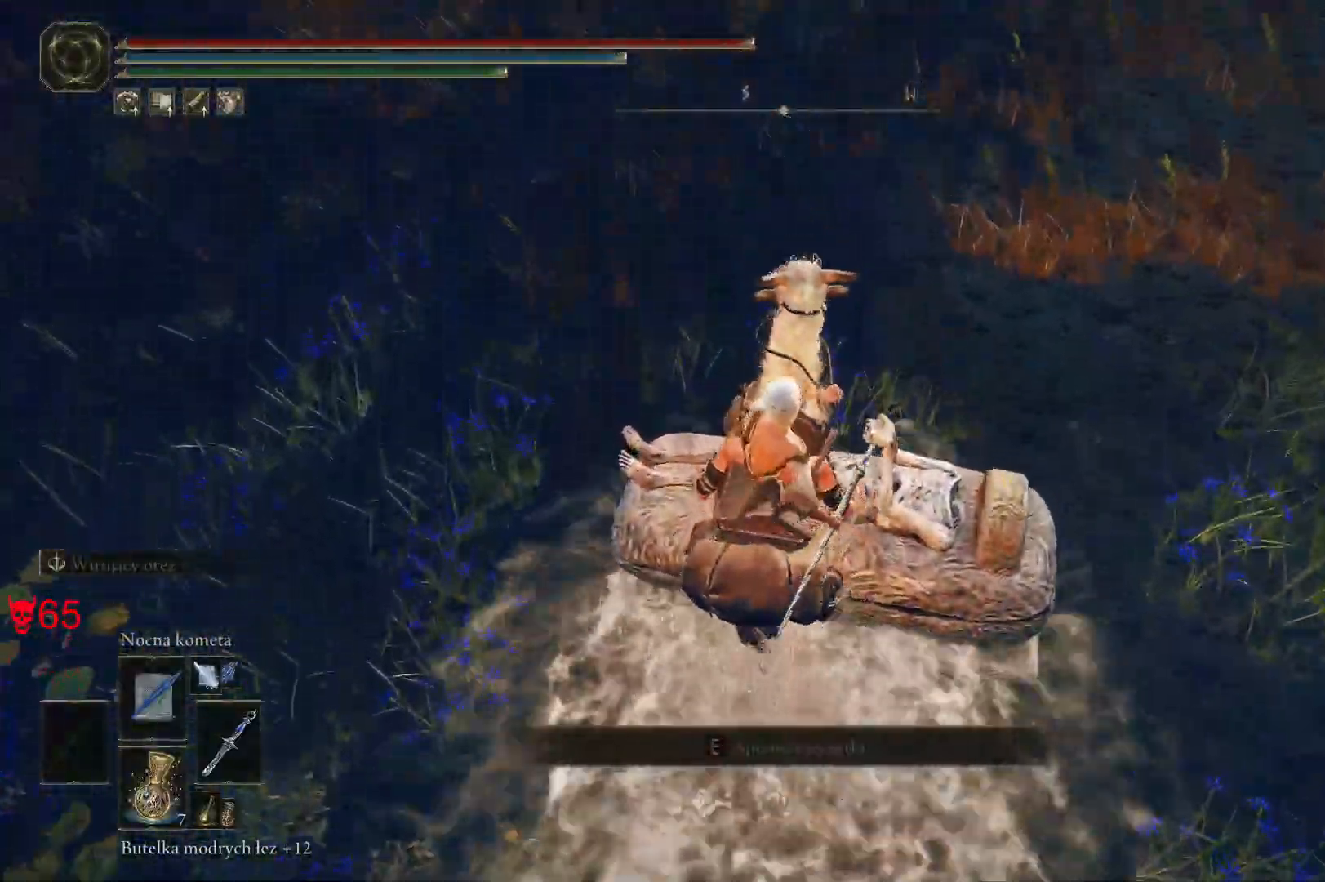
{"keys": [], "mouse": [], "events": []}
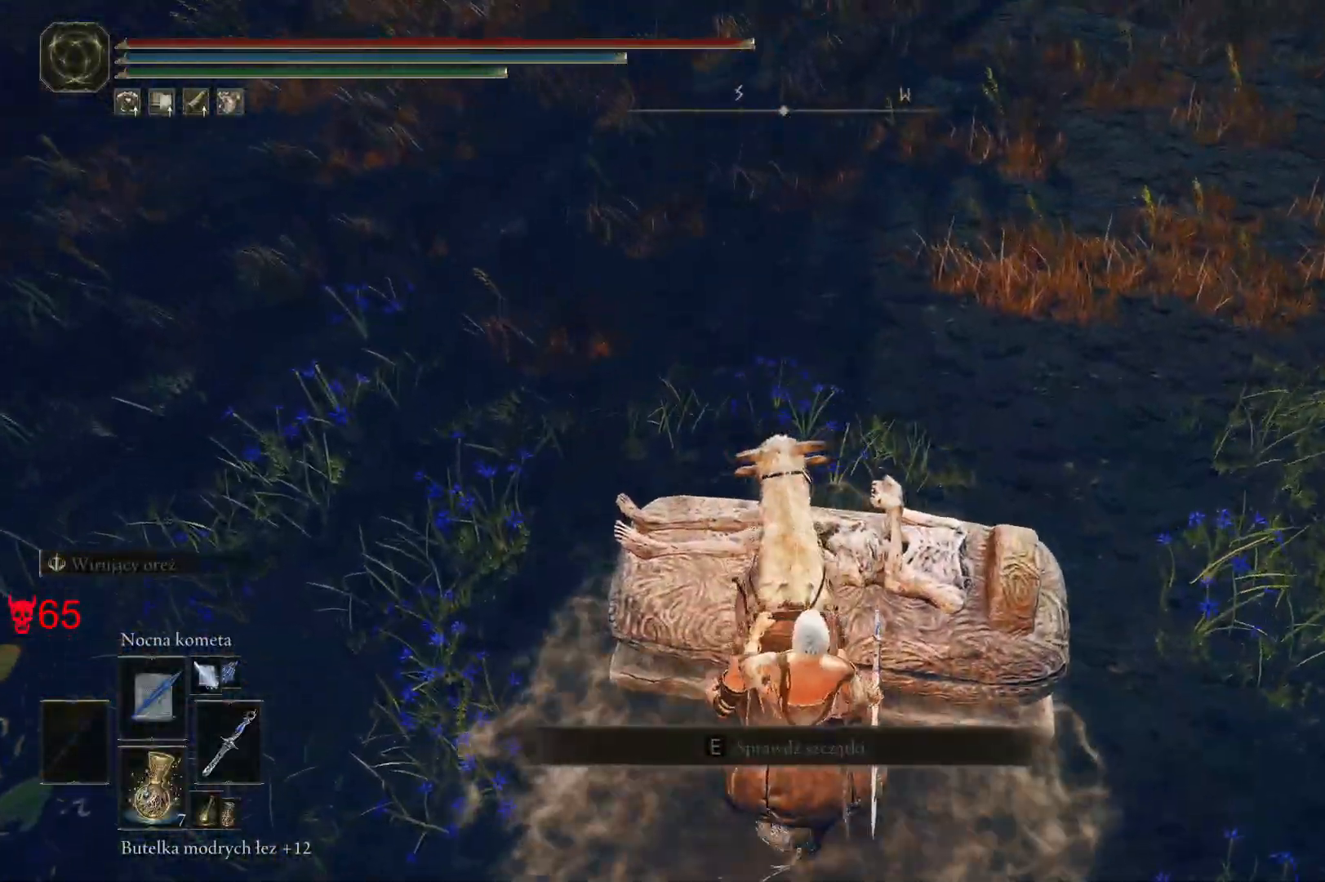
{"keys": ["a"], "mouse": [], "events": [[100, "q", "down"], [250, "q", "up"], [267, "a", "down"], [400, "q", "down"], [467, "q", "up"]]}
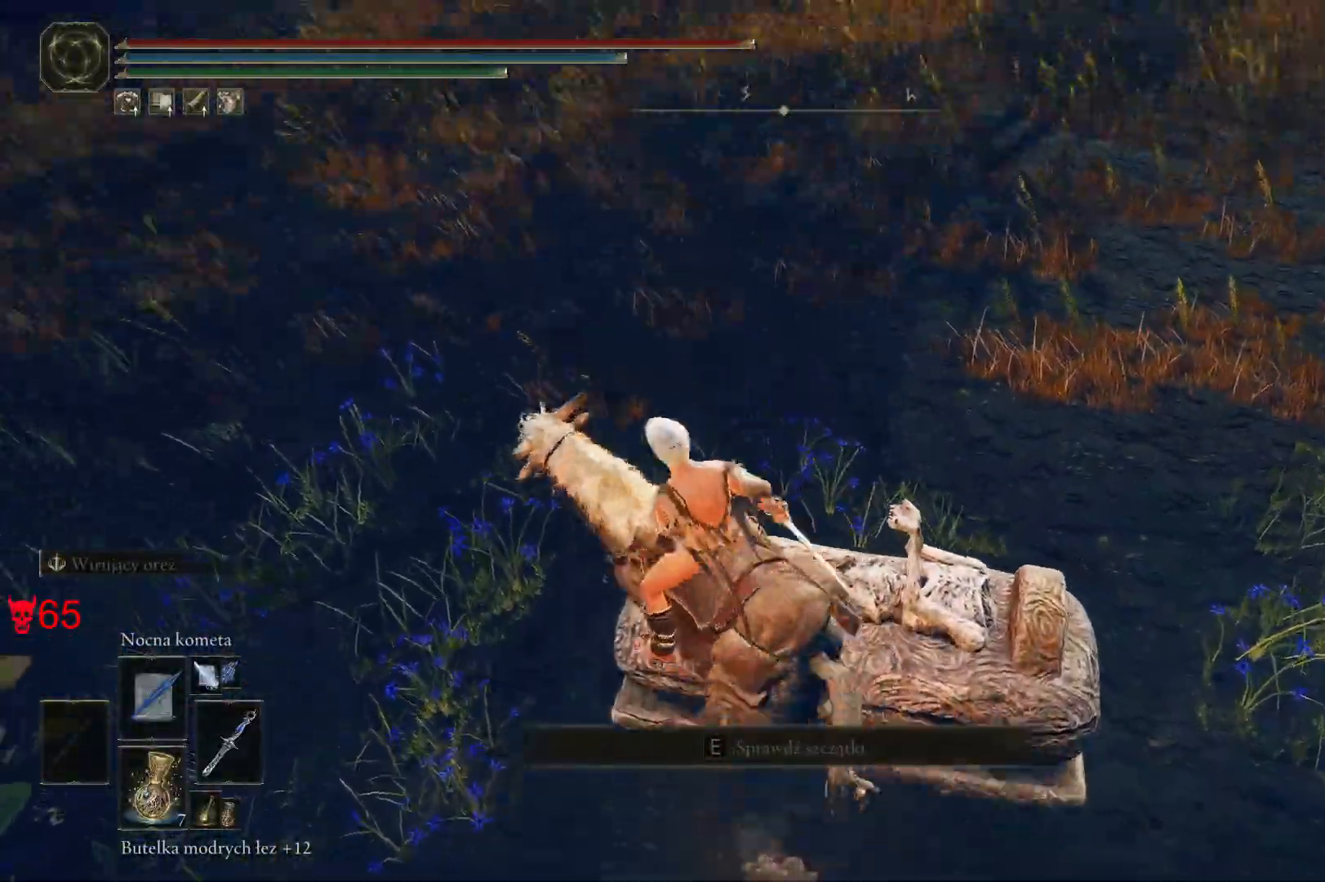
{"keys": ["a"], "mouse": [], "events": [[450, "a", "up"], [500, "a", "down"]]}
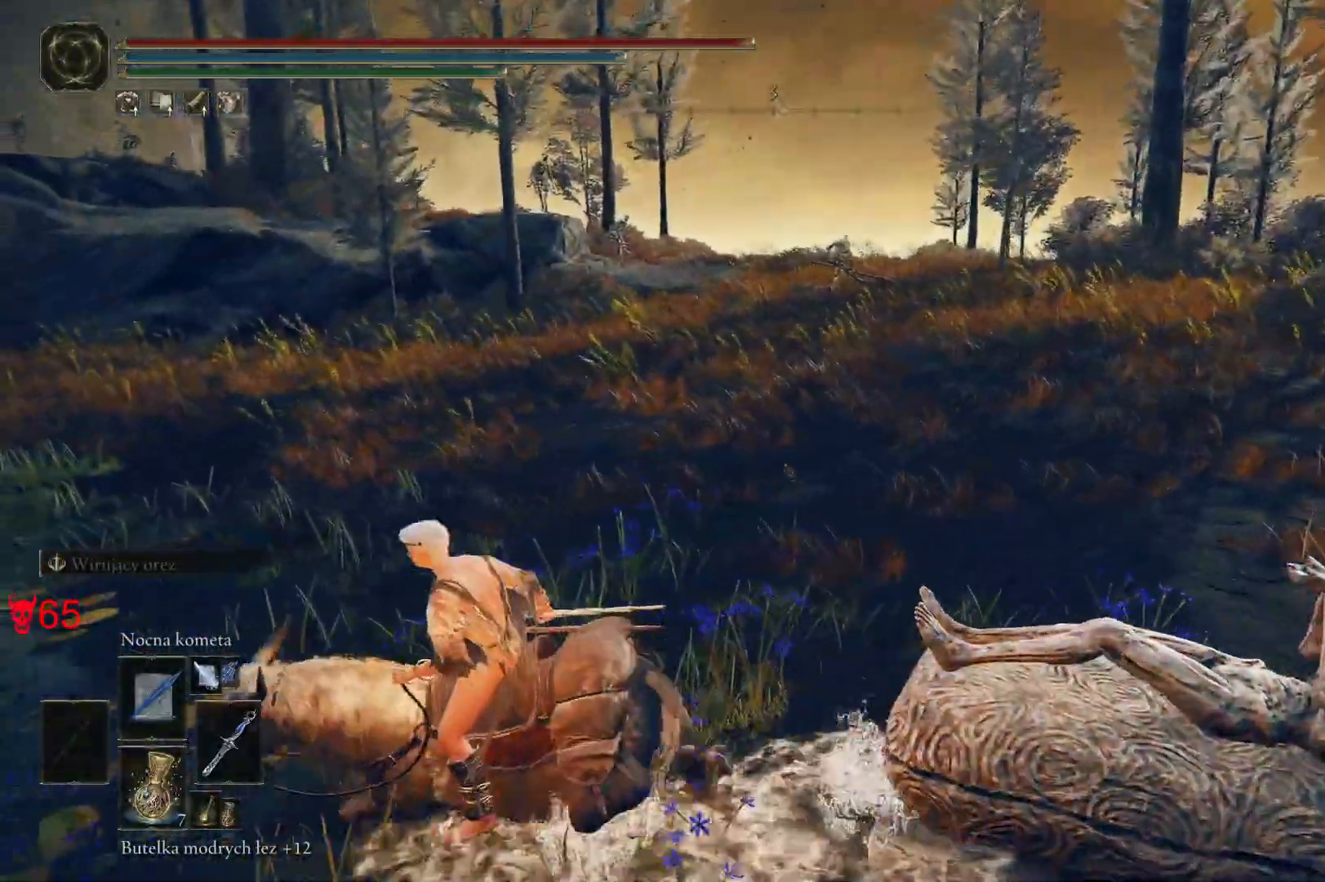
{"keys": ["w"], "mouse": [], "events": [[83, "w", "down"], [100, "a", "up"]]}
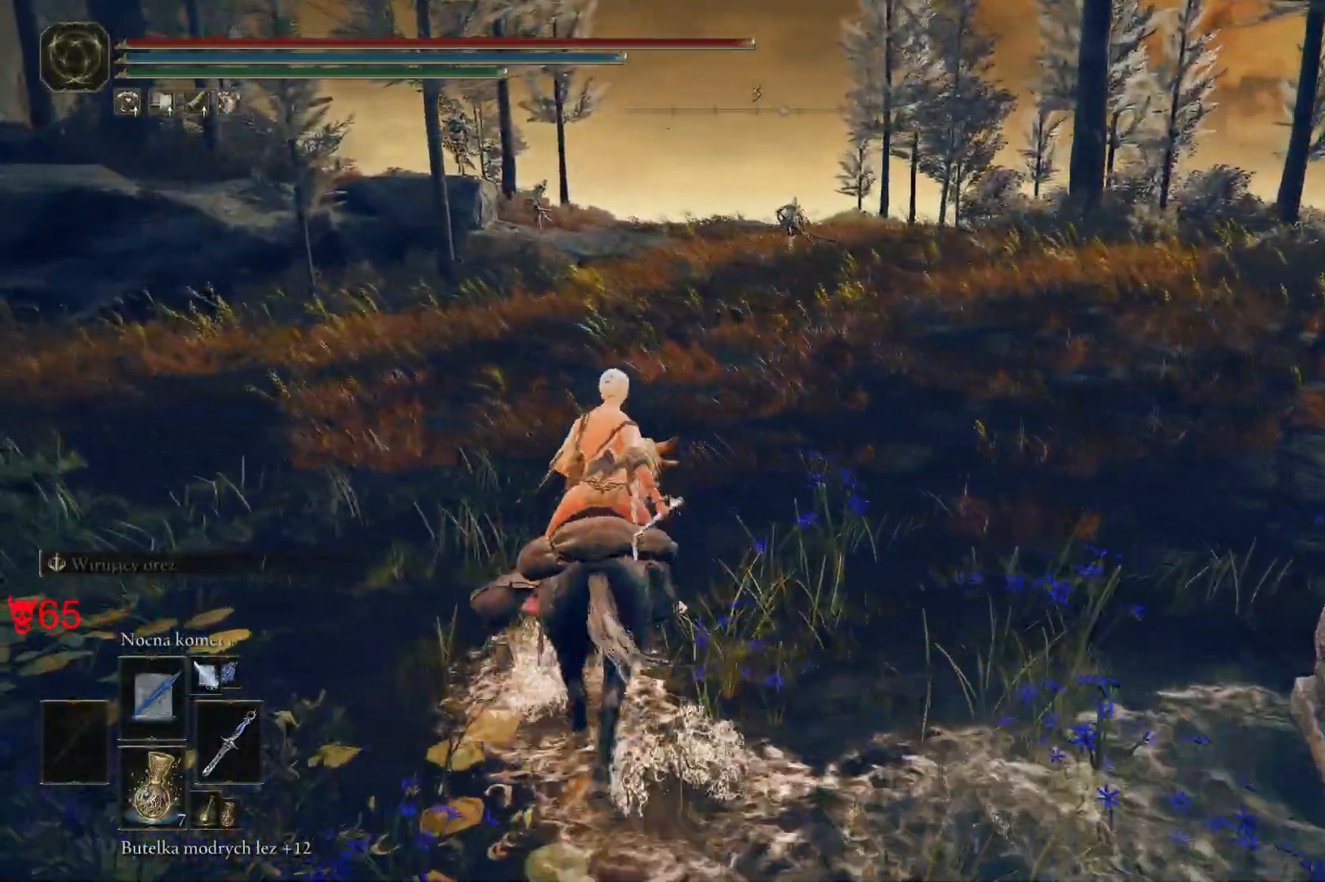
{"keys": ["w"], "mouse": [], "events": []}
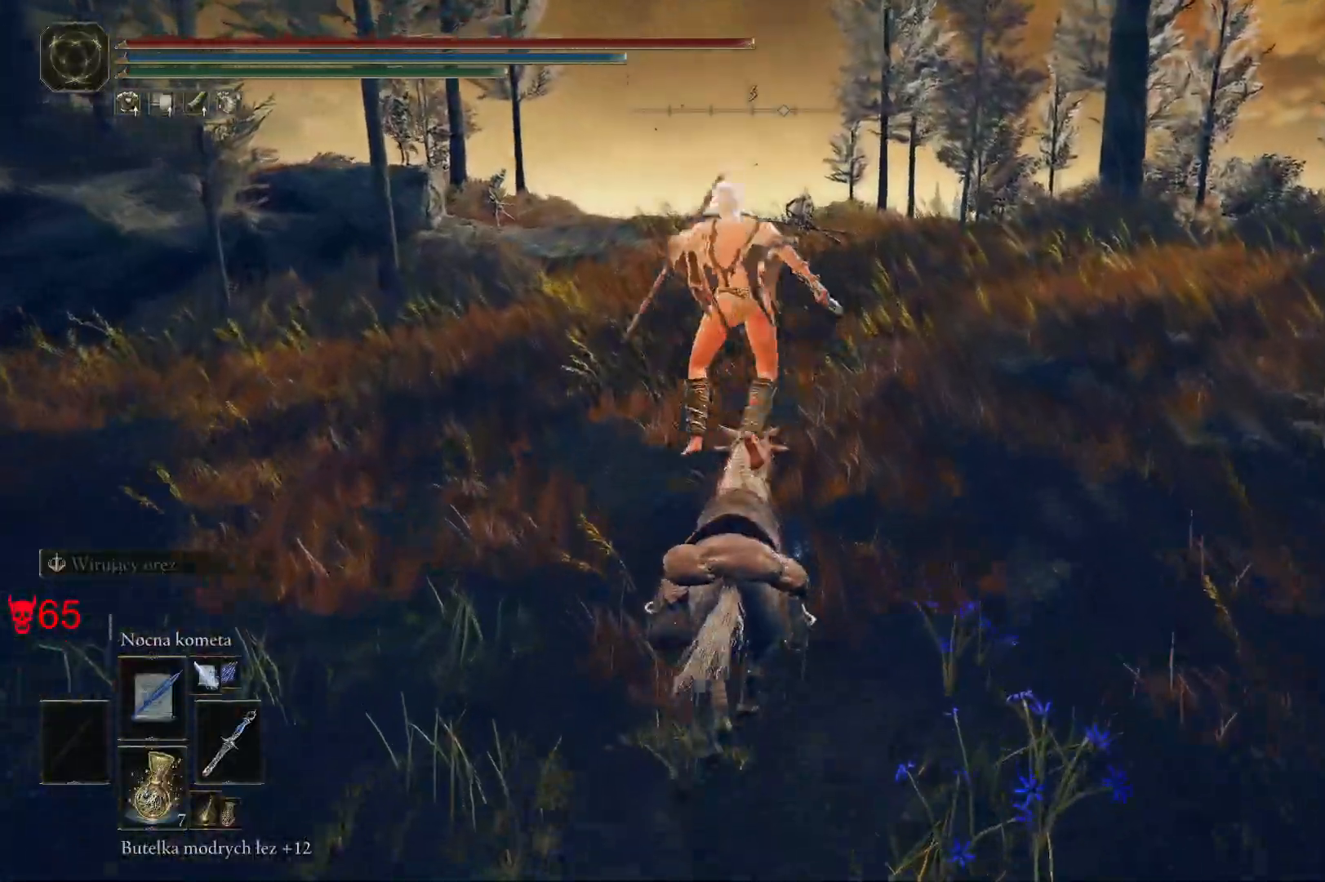
{"keys": ["space", "w"], "mouse": [], "events": [[217, "mouse_wheel", "down"], [383, "mouse_wheel", "up"], [500, "space", "down"]]}
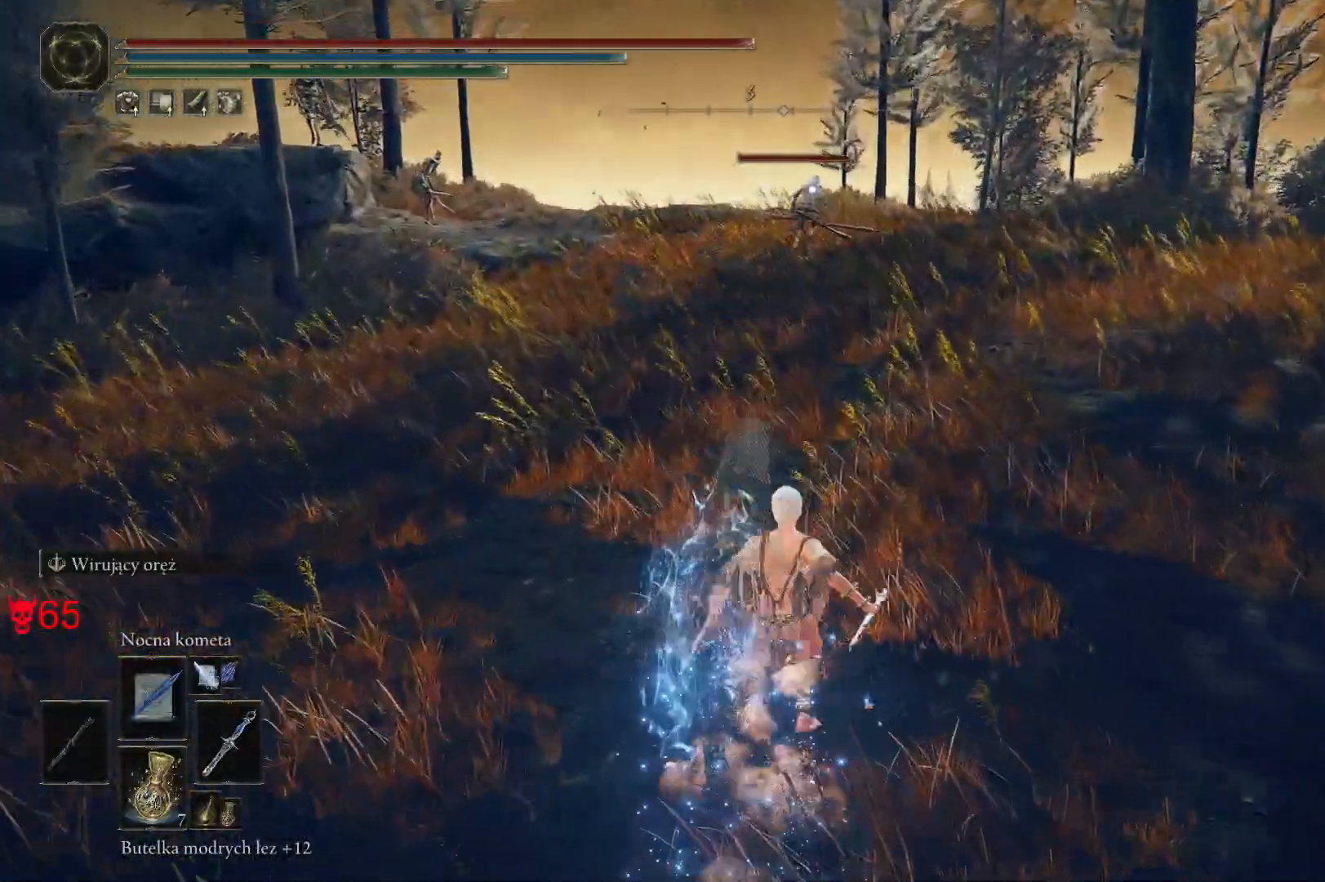
{"keys": ["space", "w"], "mouse": [], "events": [[250, "a", "down"], [433, "a", "up"]]}
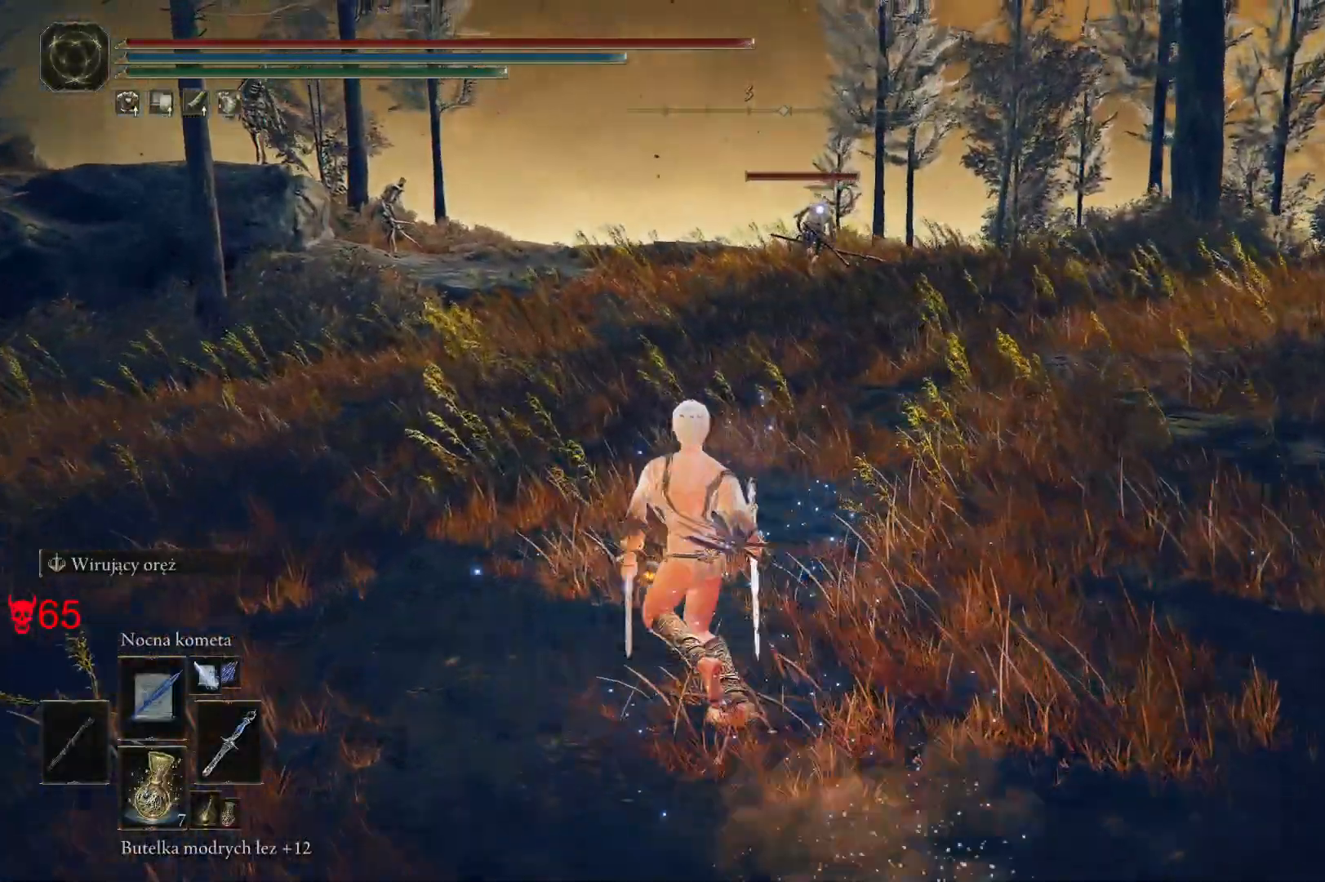
{"keys": ["space", "w"], "mouse": ["left"], "events": [[133, "mouse_left", "down"]]}
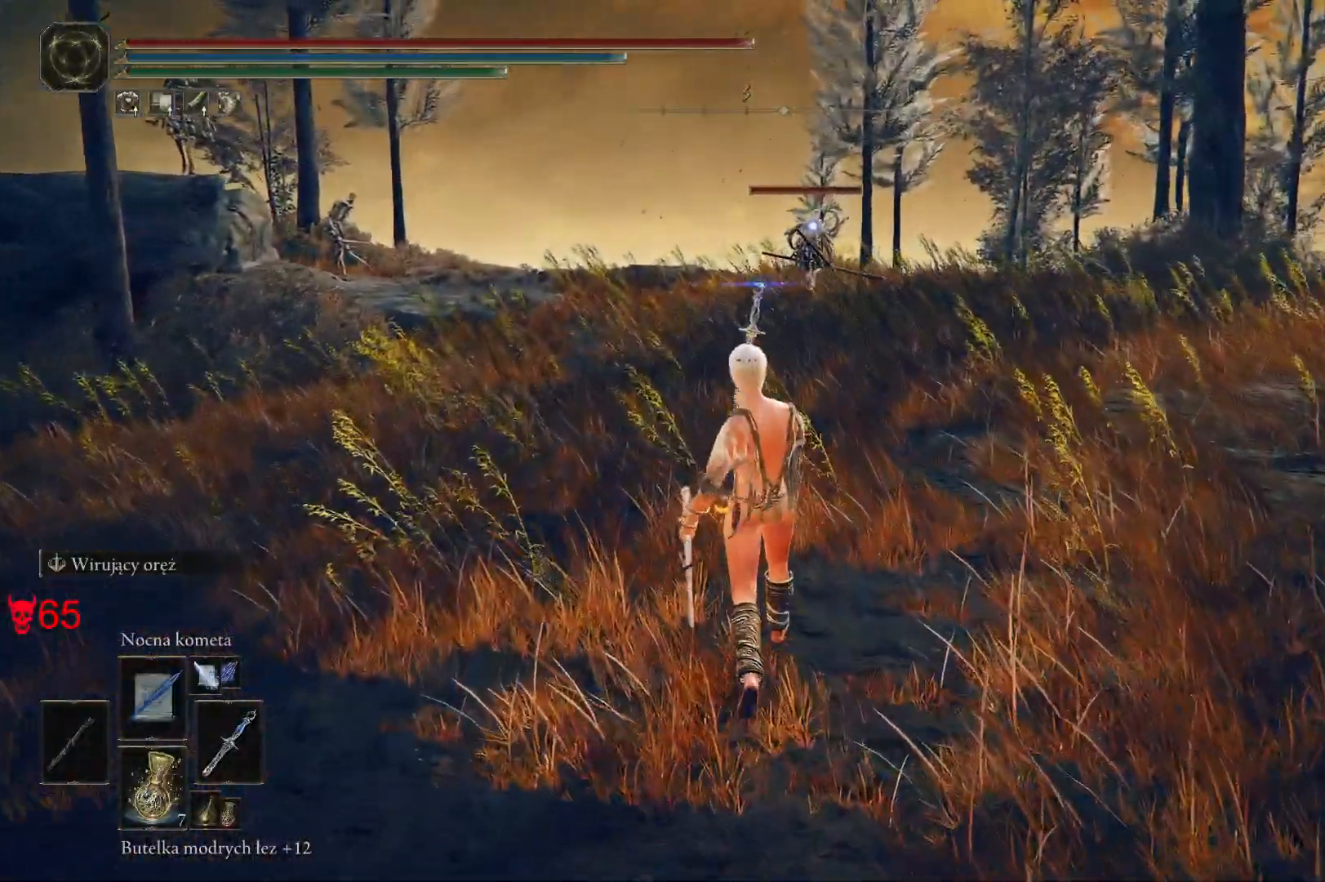
{"keys": ["a", "w"], "mouse": ["left"], "events": [[17, "space", "up"], [233, "a", "down"]]}
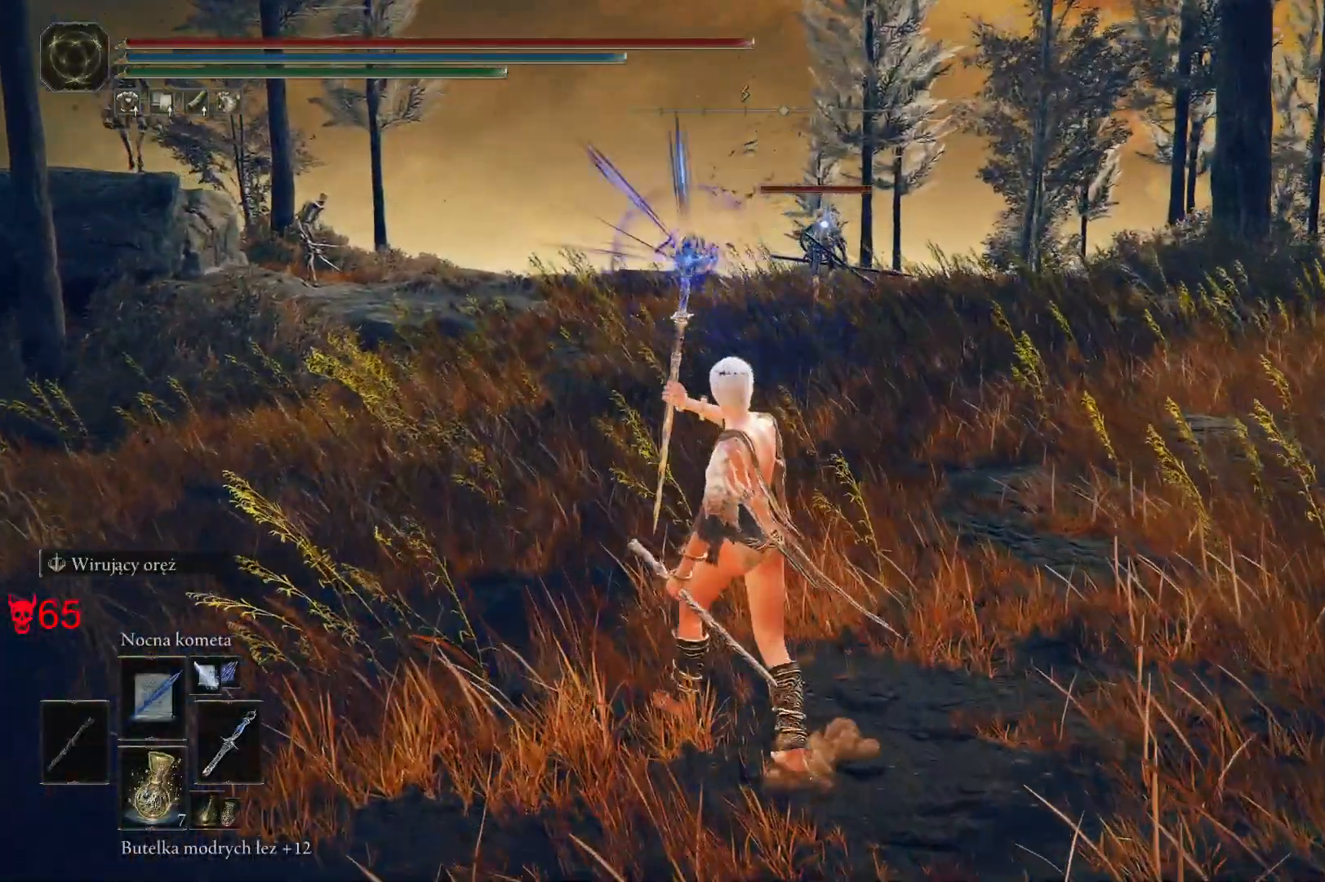
{"keys": ["a", "w"], "mouse": ["left"], "events": []}
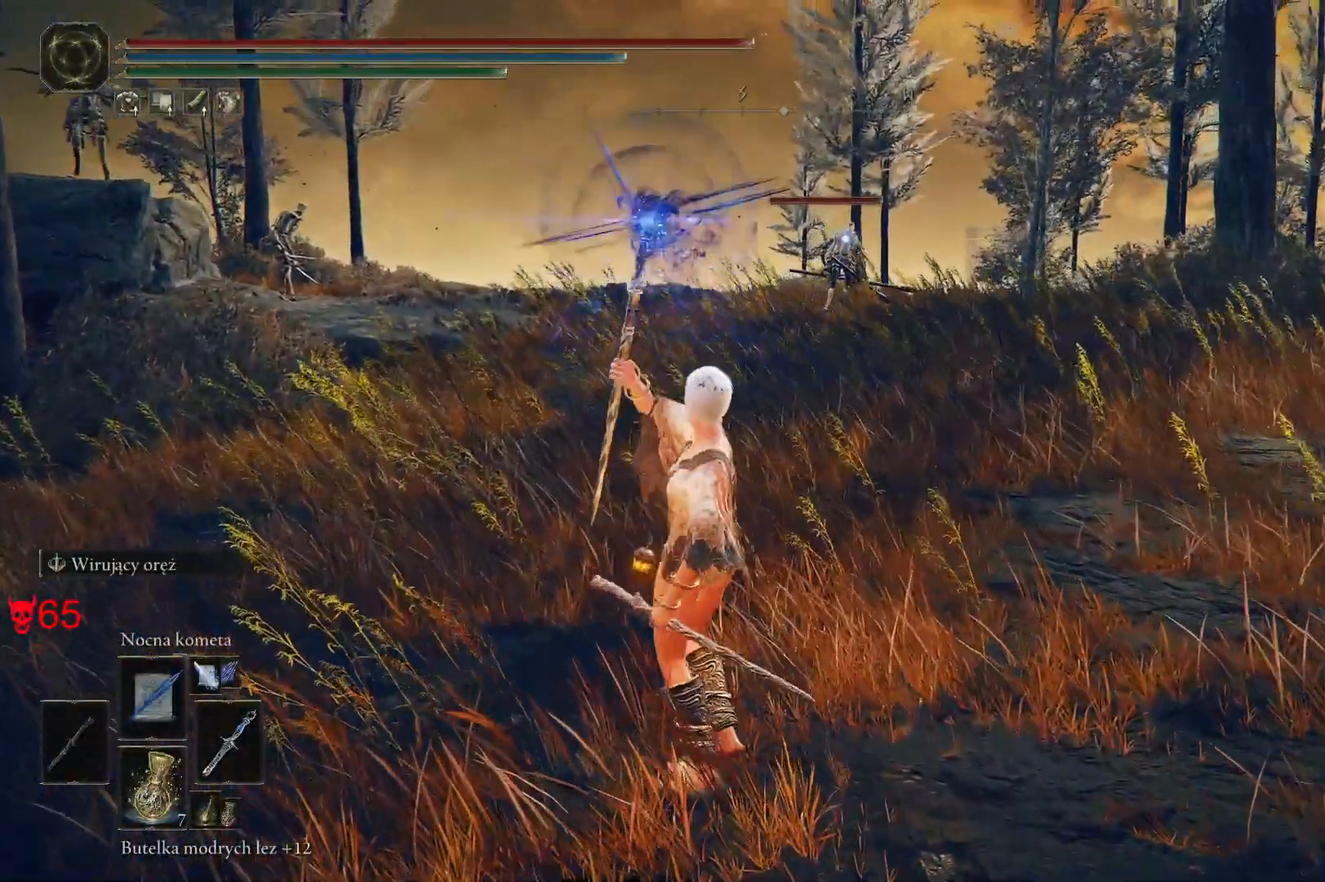
{"keys": ["a", "w"], "mouse": ["left"], "events": []}